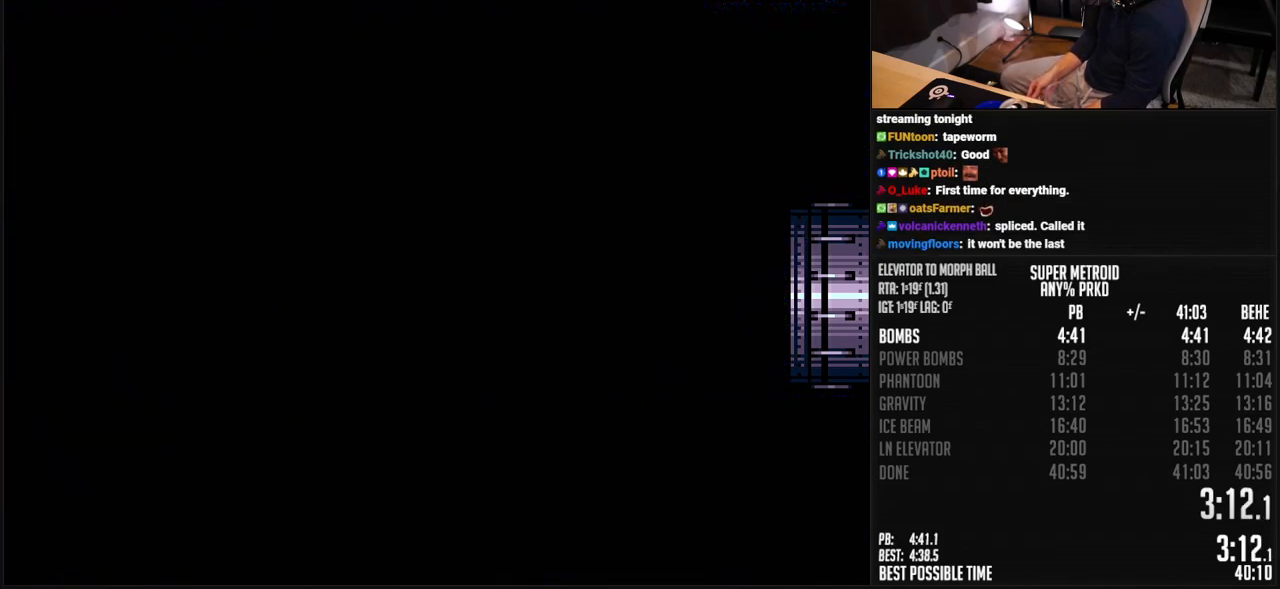
Gameplay with a controller (Nintendo layout); each line is a JSON object with the inputs held at the frame after it. "events" lists button and stick changes between this image and that frame as [ms after this image, input, new state], when the widget could be followed in between. Not read: L3 R3.
{"buttons": ["B", "DPAD_RIGHT"], "events": [[351, "DPAD_RIGHT", "down"]]}
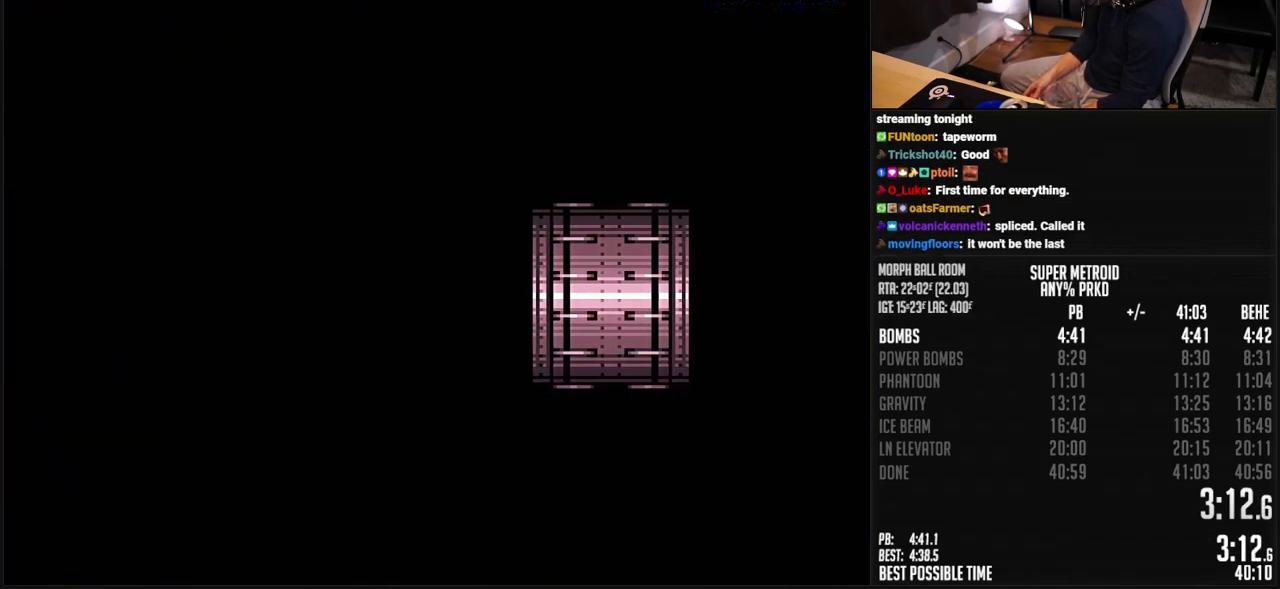
{"buttons": ["B", "L1", "DPAD_RIGHT"], "events": [[134, "L1", "down"], [301, "R1", "down"], [384, "R1", "up"]]}
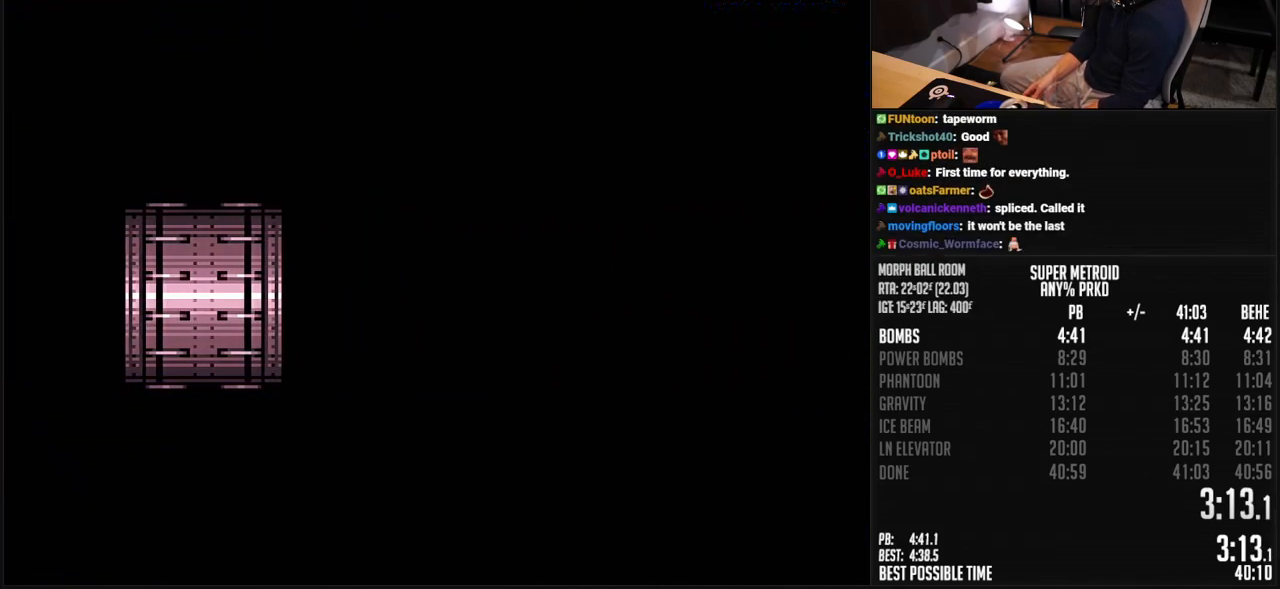
{"buttons": ["B", "L1"], "events": [[67, "DPAD_RIGHT", "up"], [167, "X", "down"], [234, "X", "up"], [334, "X", "down"], [434, "X", "up"]]}
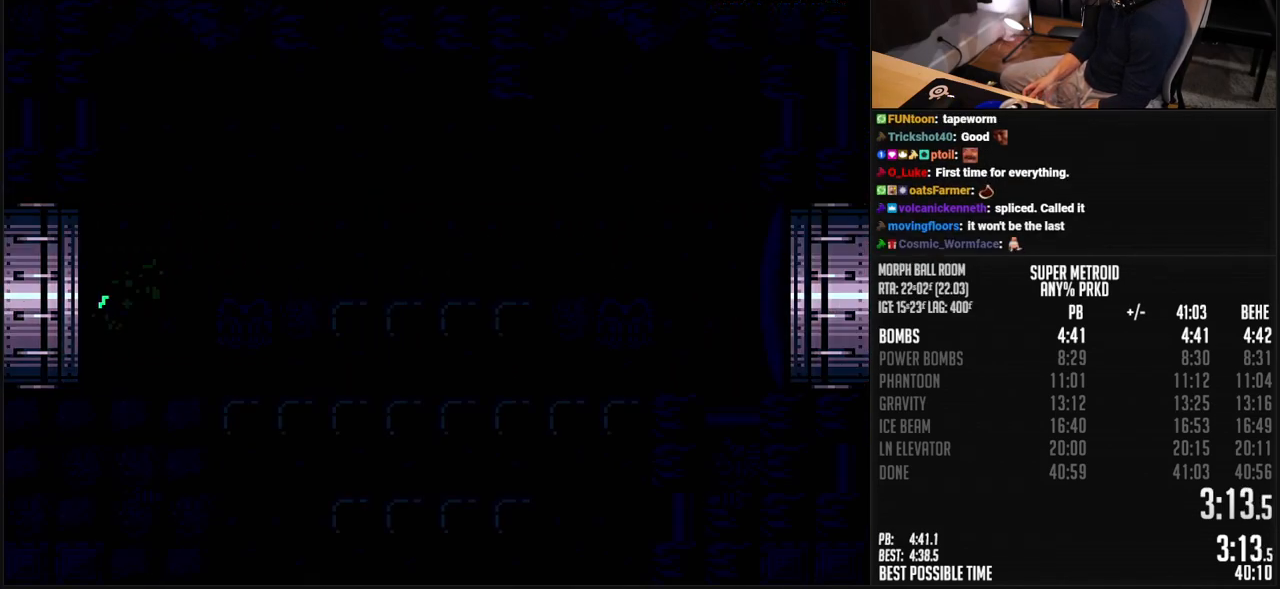
{"buttons": ["B", "L1"], "events": [[150, "X", "down"], [217, "X", "up"], [250, "X", "down"], [284, "X", "up"]]}
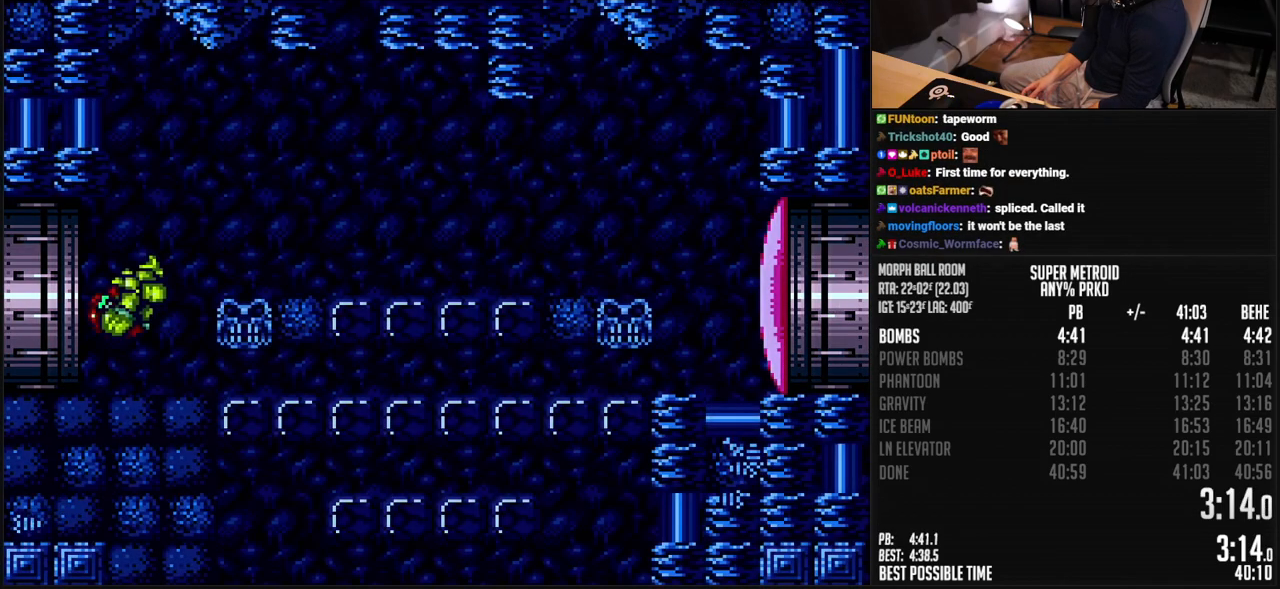
{"buttons": ["B", "L1", "DPAD_RIGHT"], "events": [[167, "DPAD_DOWN", "down"], [250, "DPAD_DOWN", "up"], [267, "X", "down"], [334, "DPAD_DOWN", "down"], [367, "X", "up"], [400, "DPAD_RIGHT", "down"], [451, "DPAD_DOWN", "up"]]}
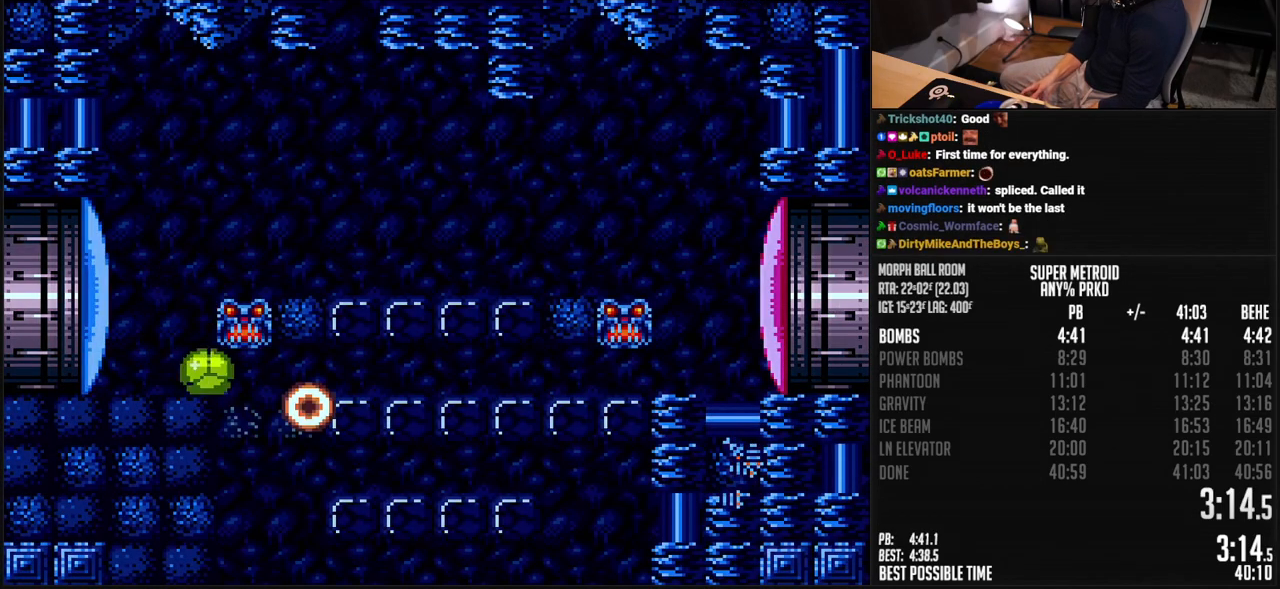
{"buttons": ["B", "DPAD_DOWN", "DPAD_LEFT"], "events": [[150, "DPAD_UP", "down"], [300, "L1", "up"], [334, "DPAD_UP", "up"], [367, "DPAD_DOWN", "down"], [401, "DPAD_RIGHT", "up"], [451, "DPAD_LEFT", "down"]]}
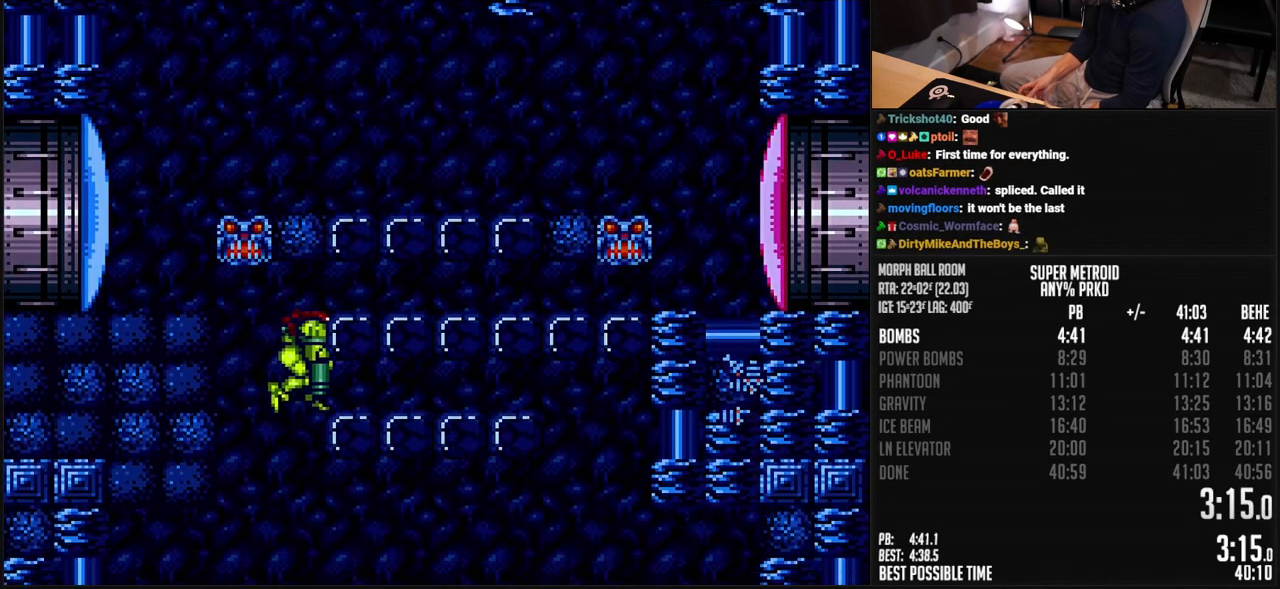
{"buttons": ["B", "DPAD_DOWN", "DPAD_LEFT"], "events": [[67, "X", "down"], [150, "X", "up"], [334, "X", "down"], [434, "X", "up"]]}
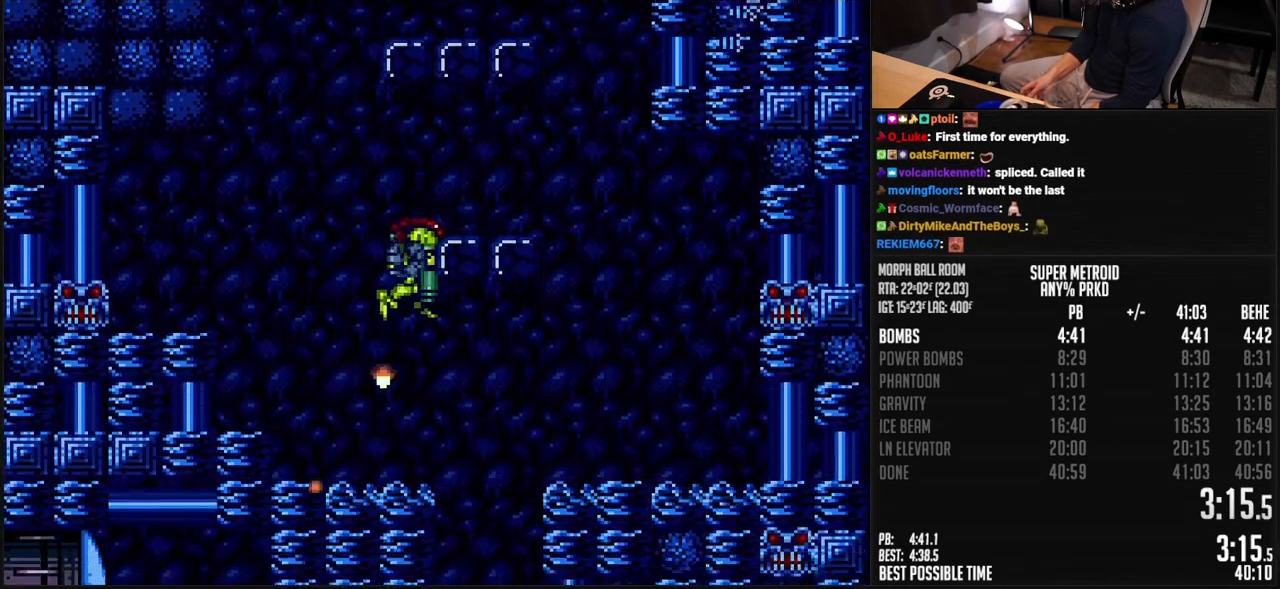
{"buttons": ["B", "DPAD_LEFT"], "events": [[284, "DPAD_LEFT", "up"], [384, "DPAD_LEFT", "down"], [451, "DPAD_DOWN", "up"]]}
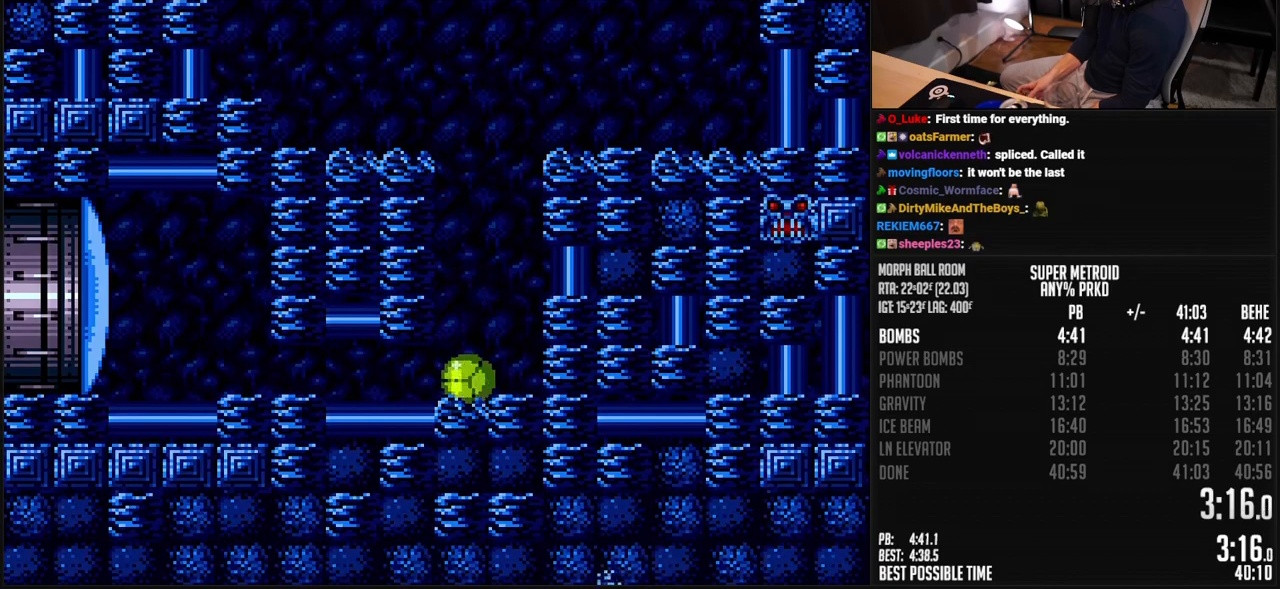
{"buttons": ["B", "X", "DPAD_UP"], "events": [[33, "X", "down"], [367, "DPAD_UP", "down"], [417, "DPAD_LEFT", "up"]]}
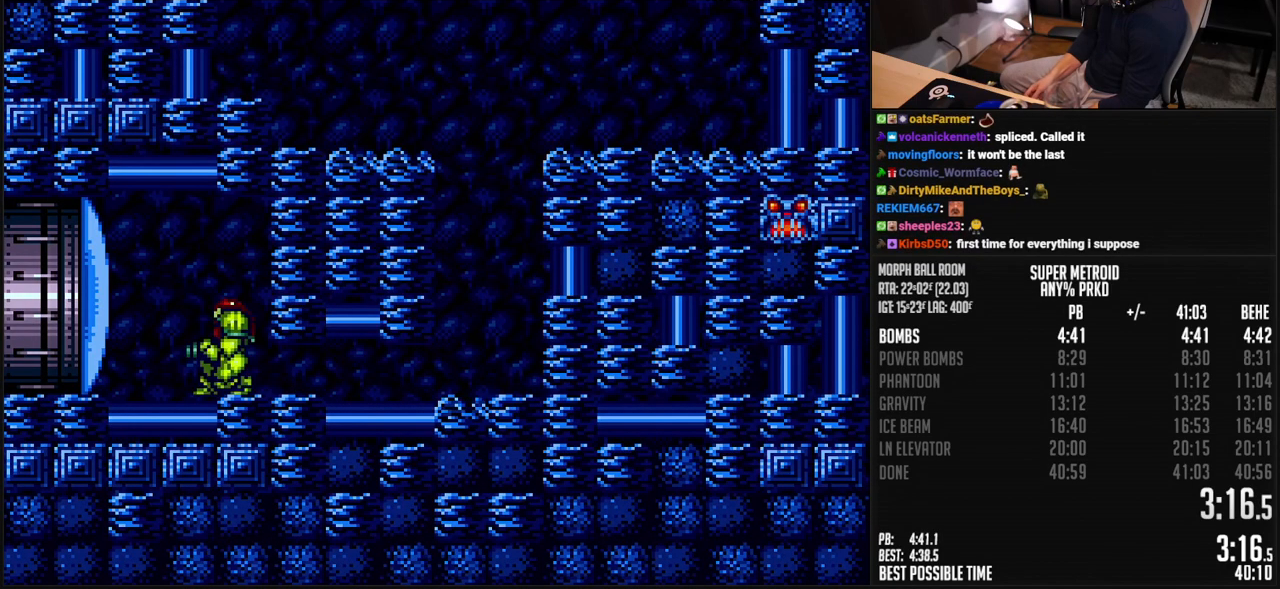
{"buttons": ["B", "DPAD_LEFT"], "events": [[17, "DPAD_UP", "up"], [117, "X", "up"], [134, "DPAD_LEFT", "down"]]}
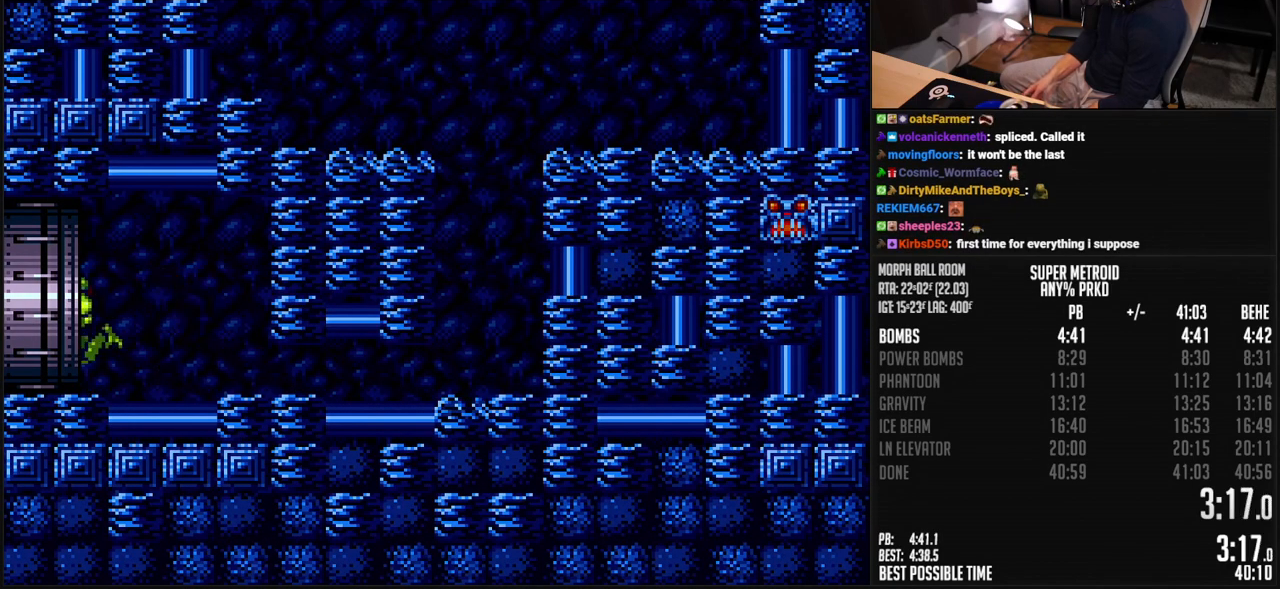
{"buttons": ["B", "DPAD_LEFT"], "events": []}
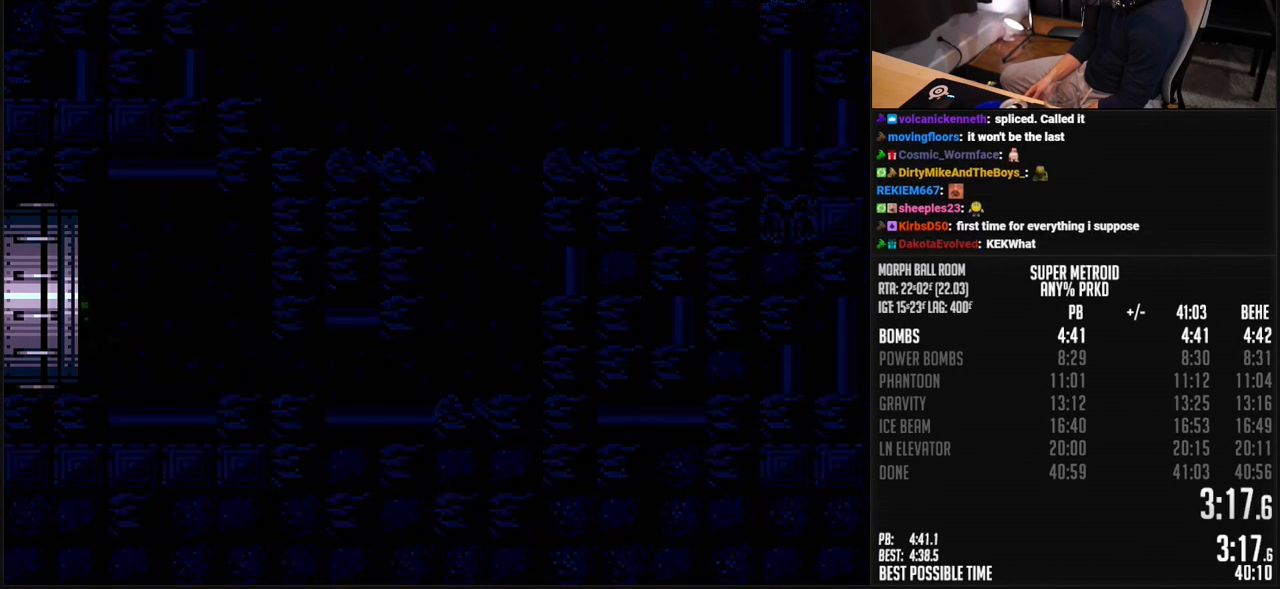
{"buttons": ["B", "DPAD_LEFT"], "events": []}
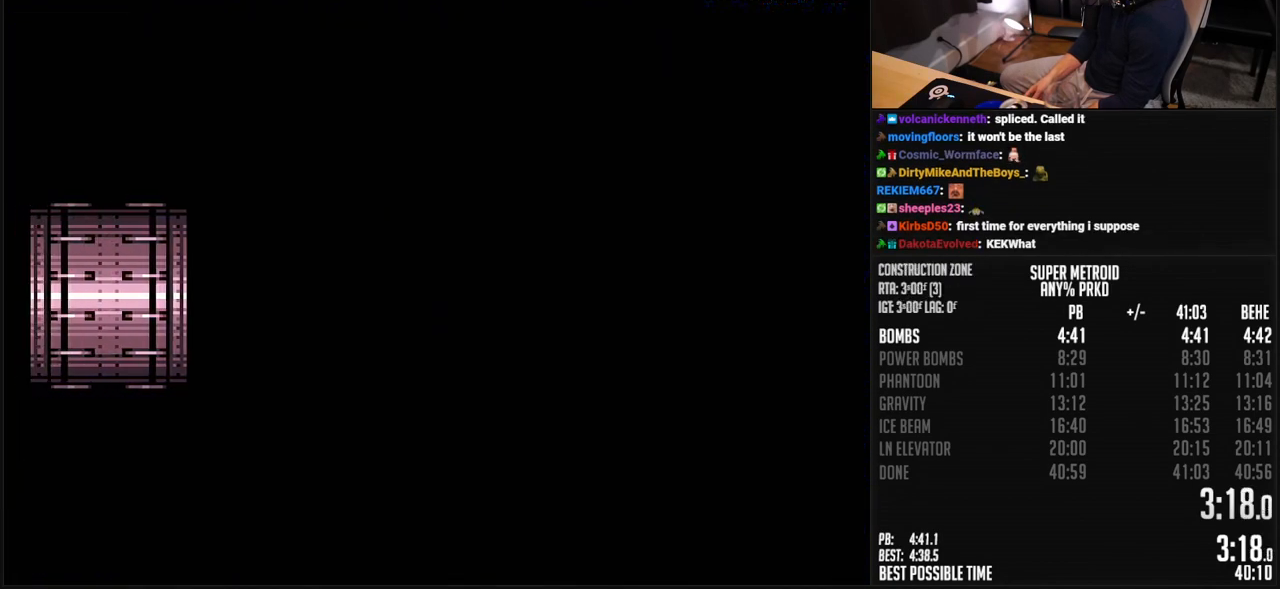
{"buttons": ["B", "DPAD_LEFT"], "events": []}
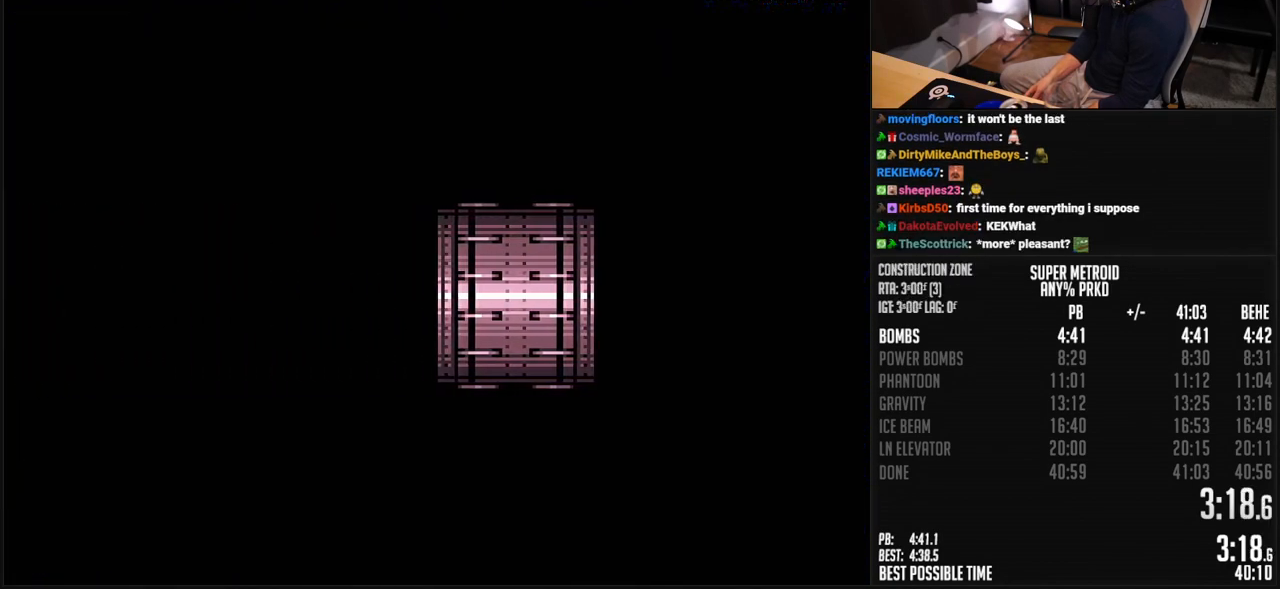
{"buttons": ["B", "X", "DPAD_LEFT"], "events": [[234, "X", "down"]]}
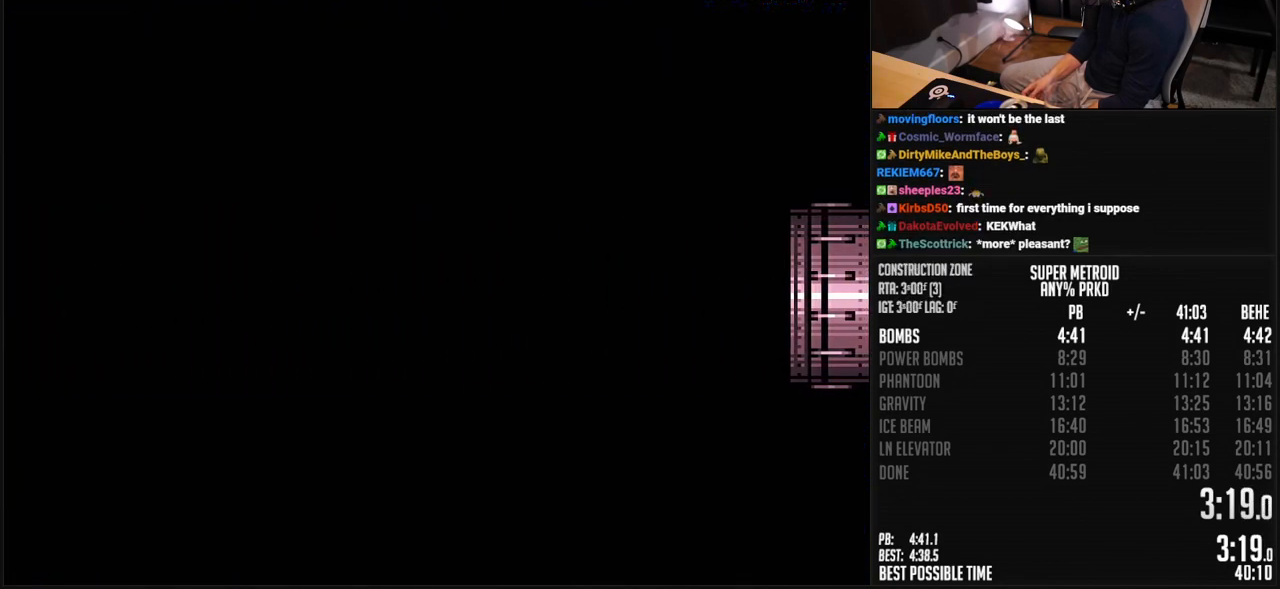
{"buttons": ["B", "X", "DPAD_LEFT"], "events": []}
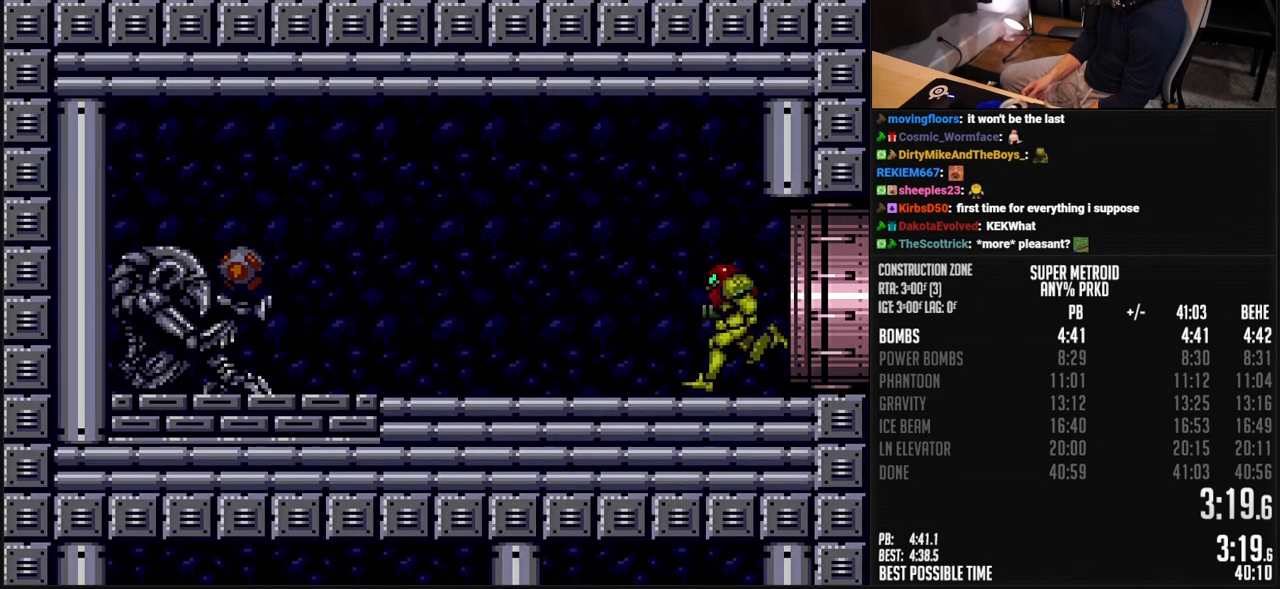
{"buttons": ["B", "L1", "DPAD_LEFT"], "events": [[268, "X", "up"], [334, "R1", "down"], [435, "L1", "down"], [435, "R1", "up"]]}
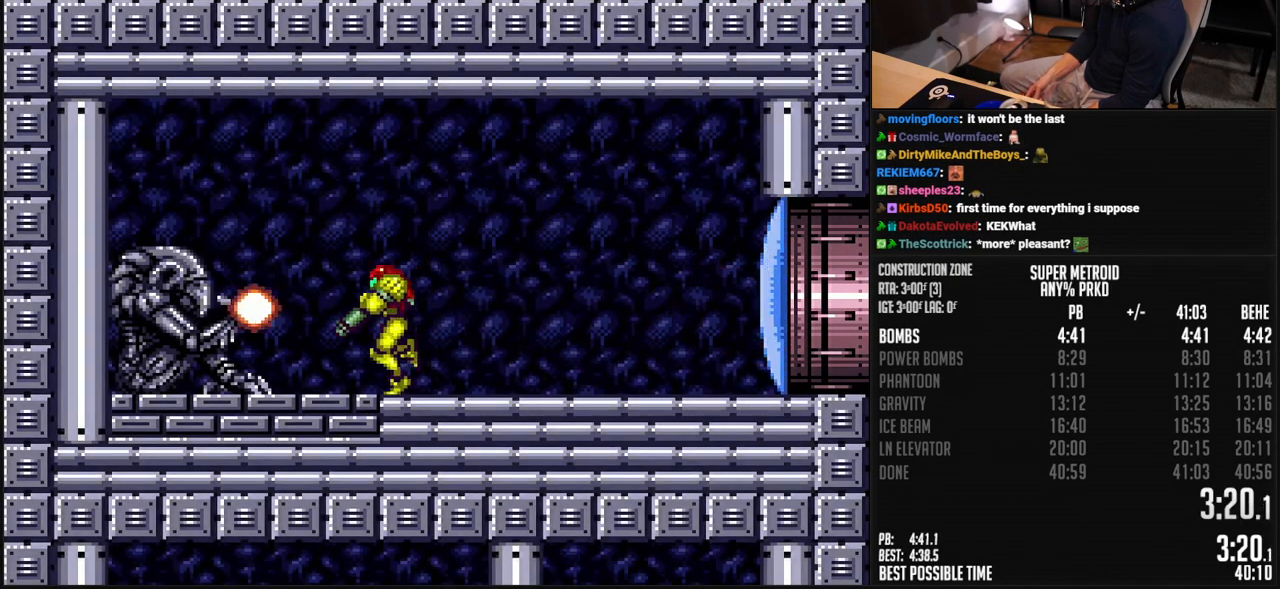
{"buttons": ["B", "L1", "DPAD_LEFT"], "events": [[17, "L1", "up"], [67, "L1", "down"]]}
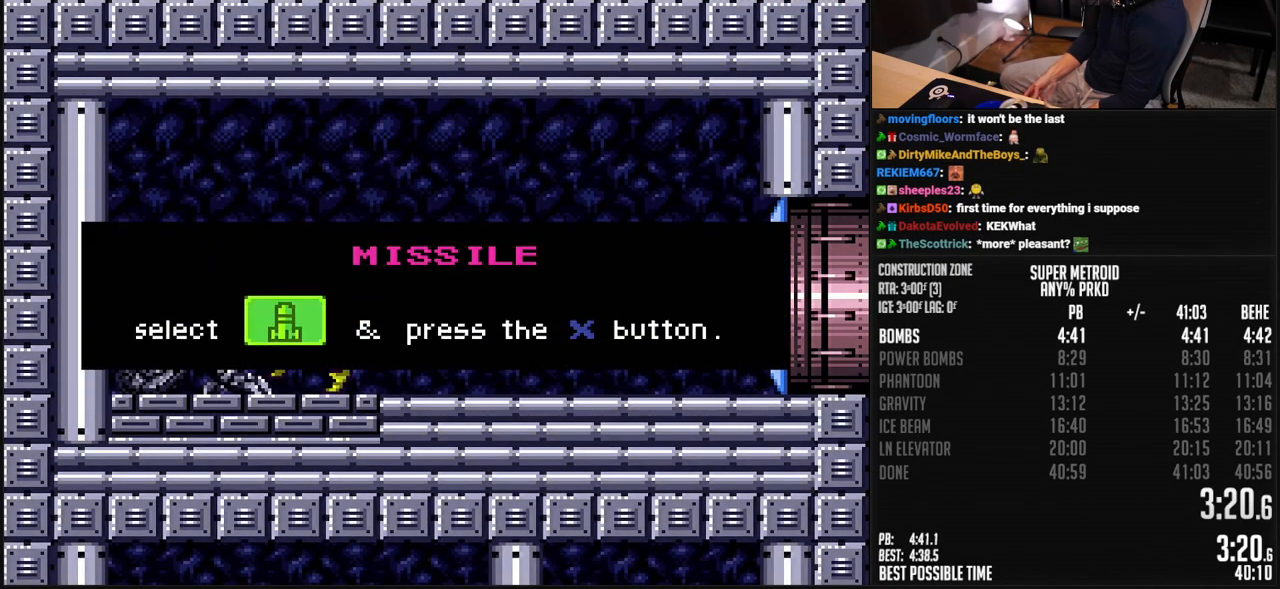
{"buttons": ["B", "L1", "DPAD_LEFT"], "events": []}
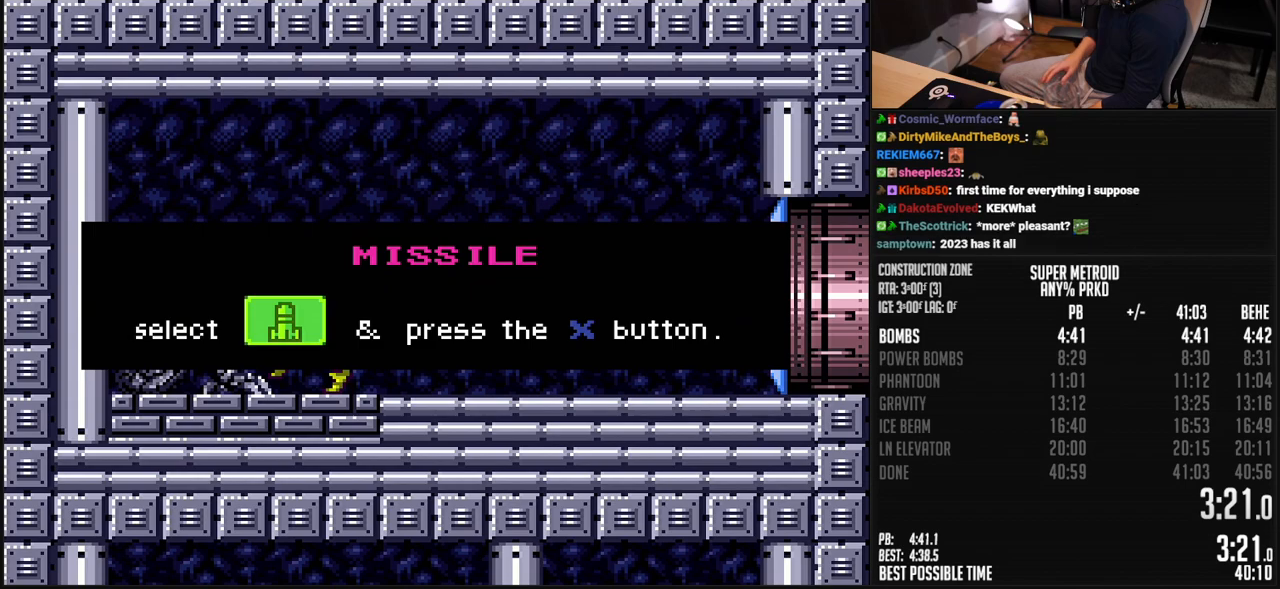
{"buttons": ["B", "L1", "DPAD_LEFT"], "events": []}
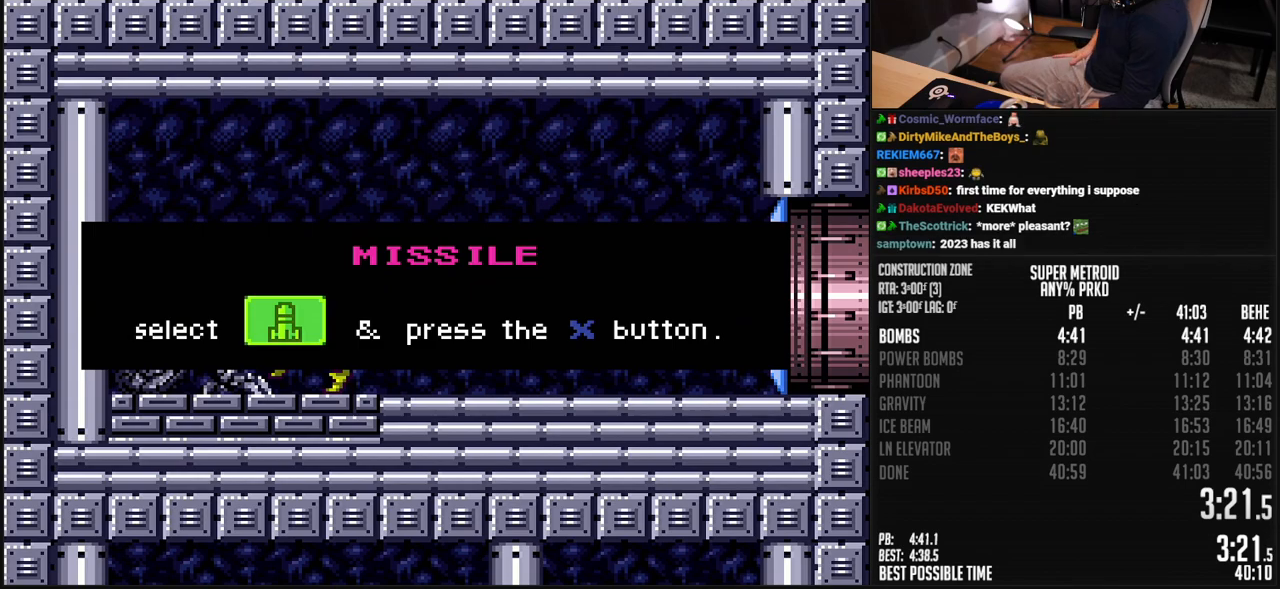
{"buttons": ["B", "L1", "DPAD_LEFT"], "events": []}
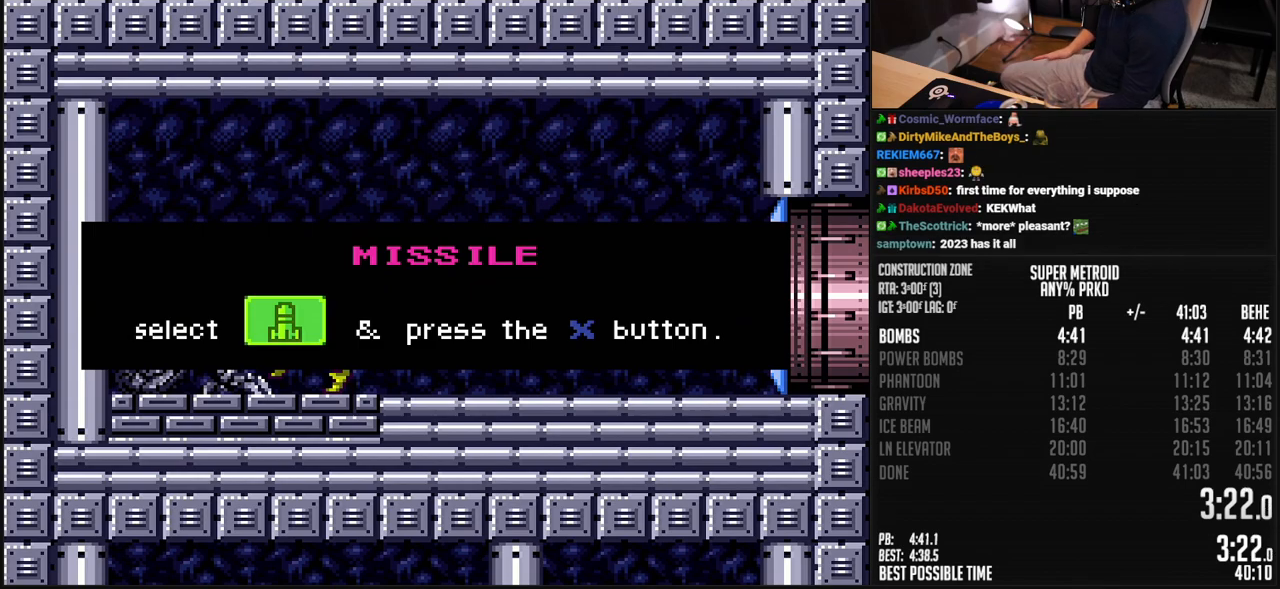
{"buttons": ["B", "L1", "DPAD_LEFT"], "events": []}
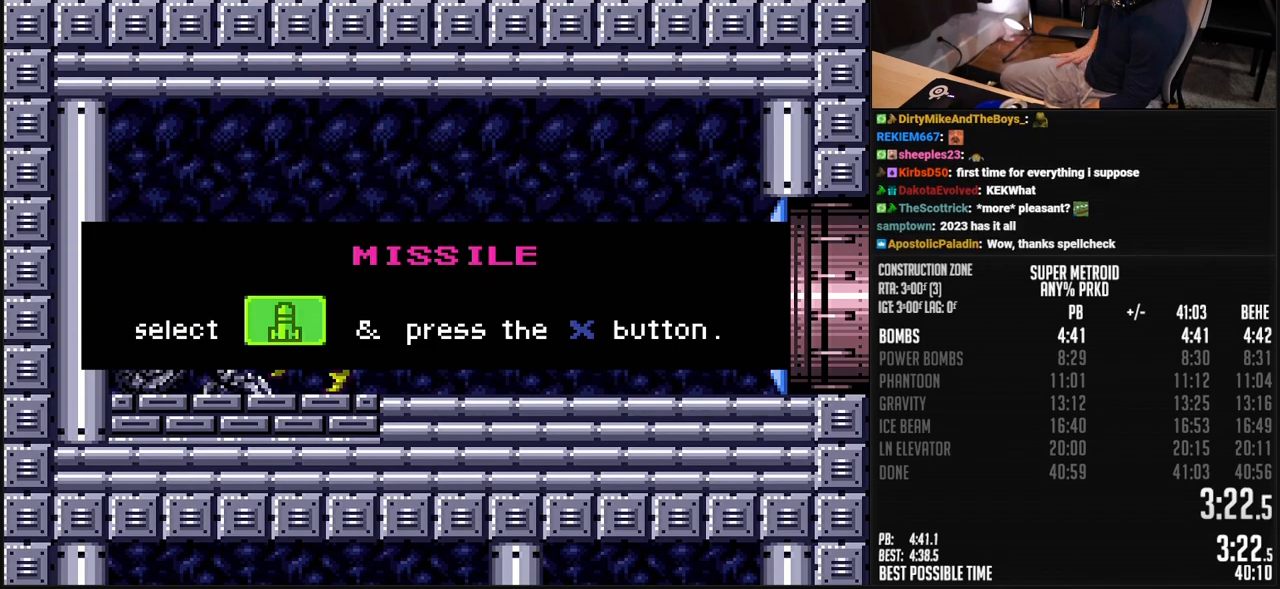
{"buttons": ["B", "L1", "DPAD_LEFT"], "events": []}
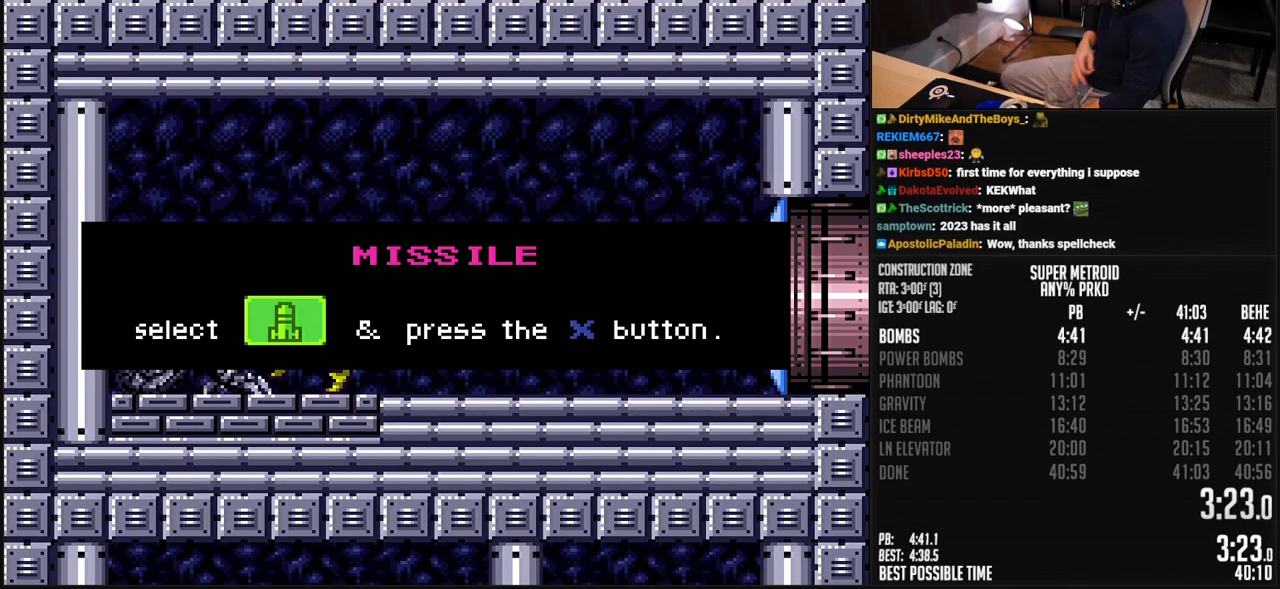
{"buttons": ["B", "L1", "DPAD_LEFT"], "events": []}
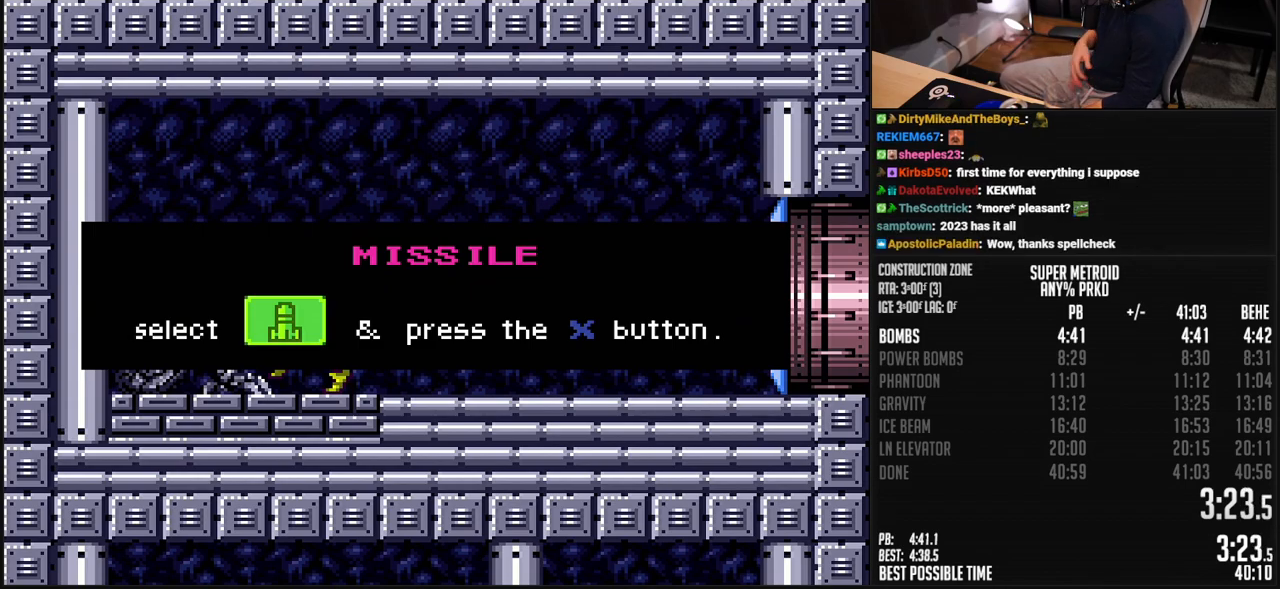
{"buttons": ["B", "L1", "DPAD_LEFT"], "events": []}
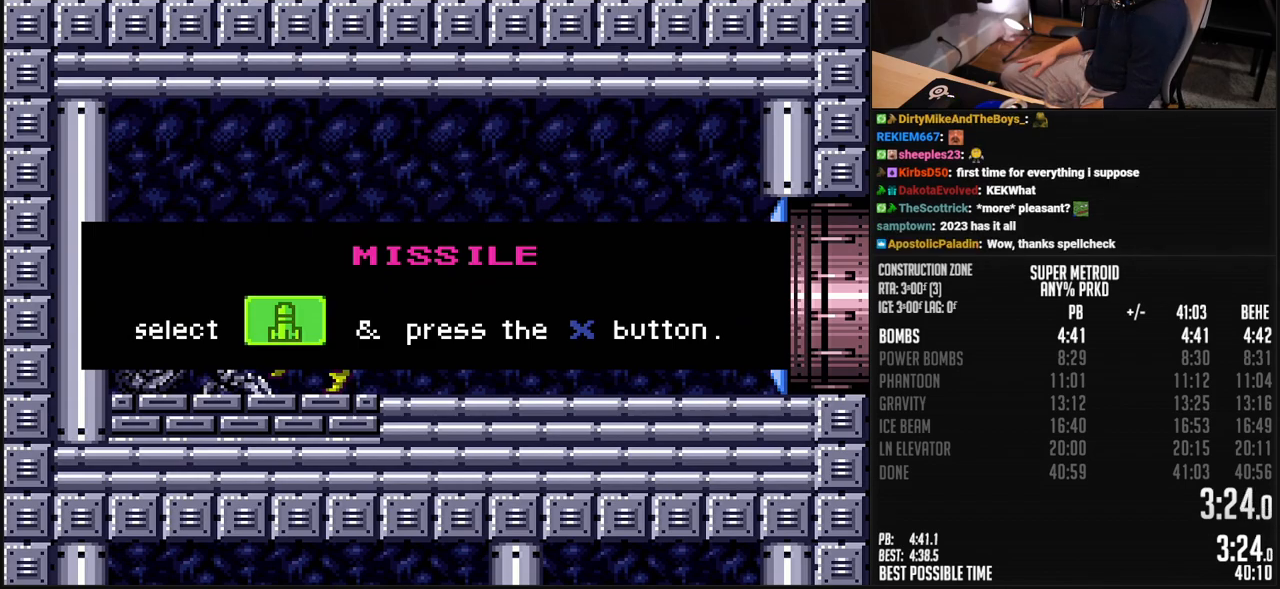
{"buttons": ["B", "L1", "DPAD_LEFT"], "events": []}
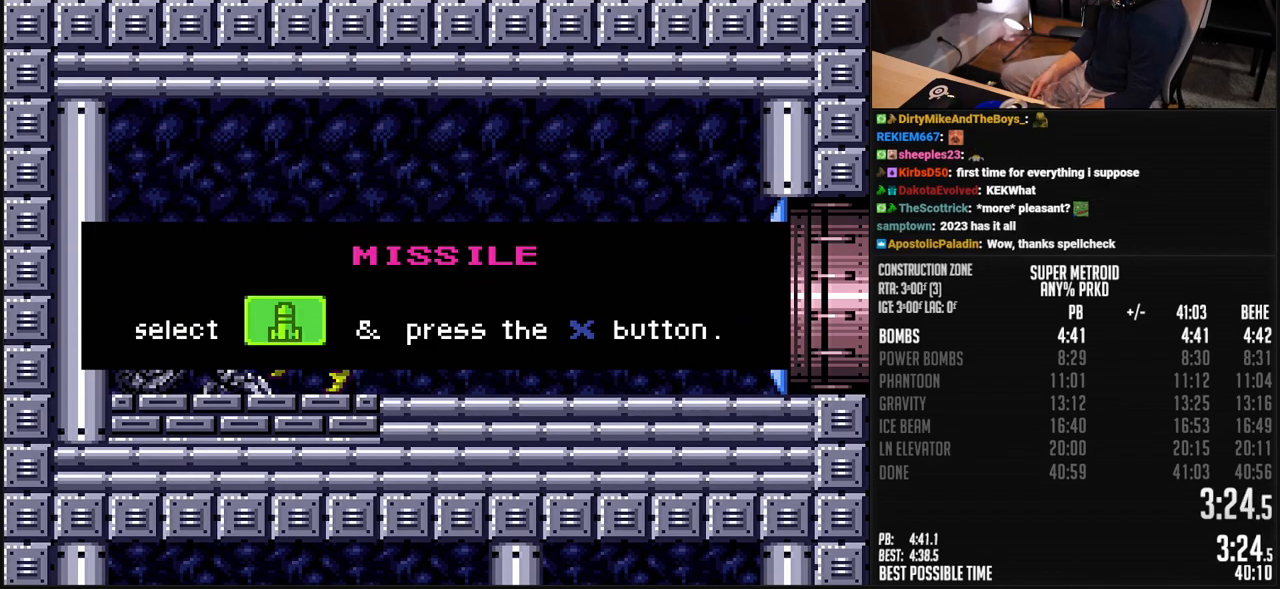
{"buttons": ["B", "L1", "DPAD_LEFT"], "events": []}
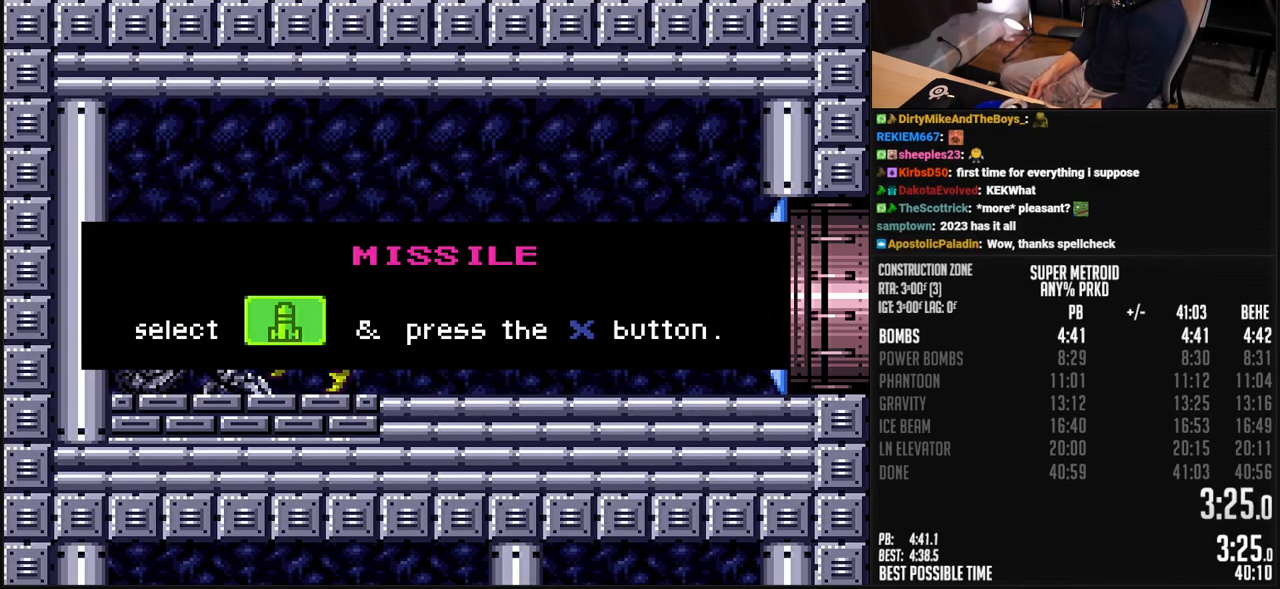
{"buttons": ["B", "L1", "DPAD_LEFT"], "events": []}
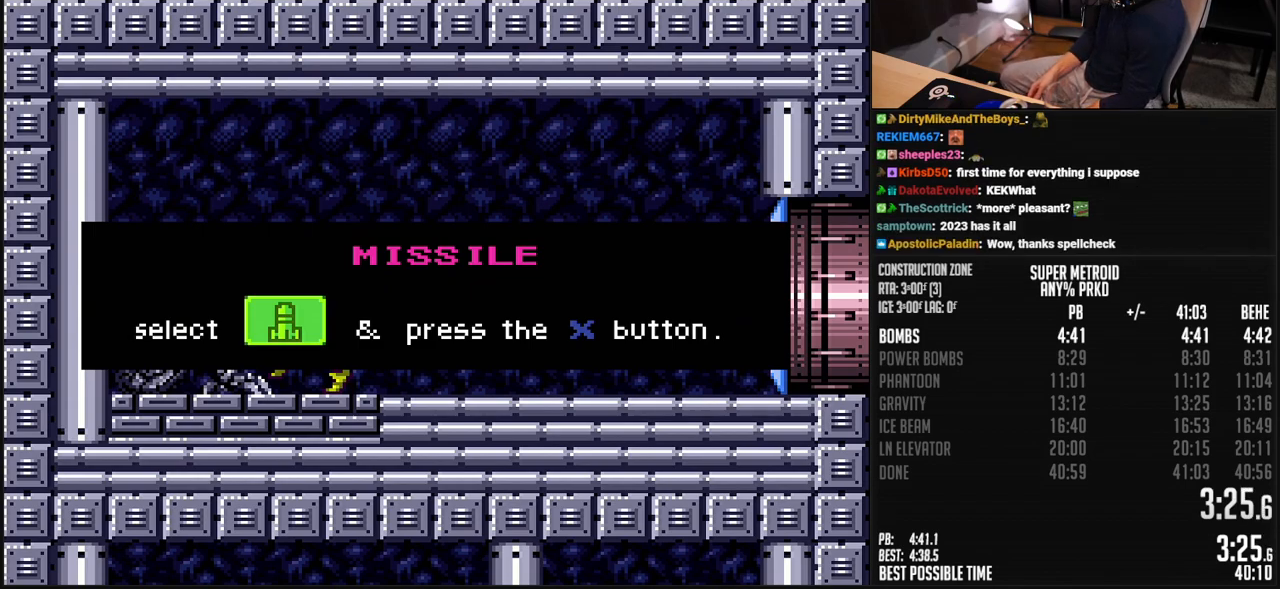
{"buttons": ["B", "L1", "DPAD_LEFT"], "events": []}